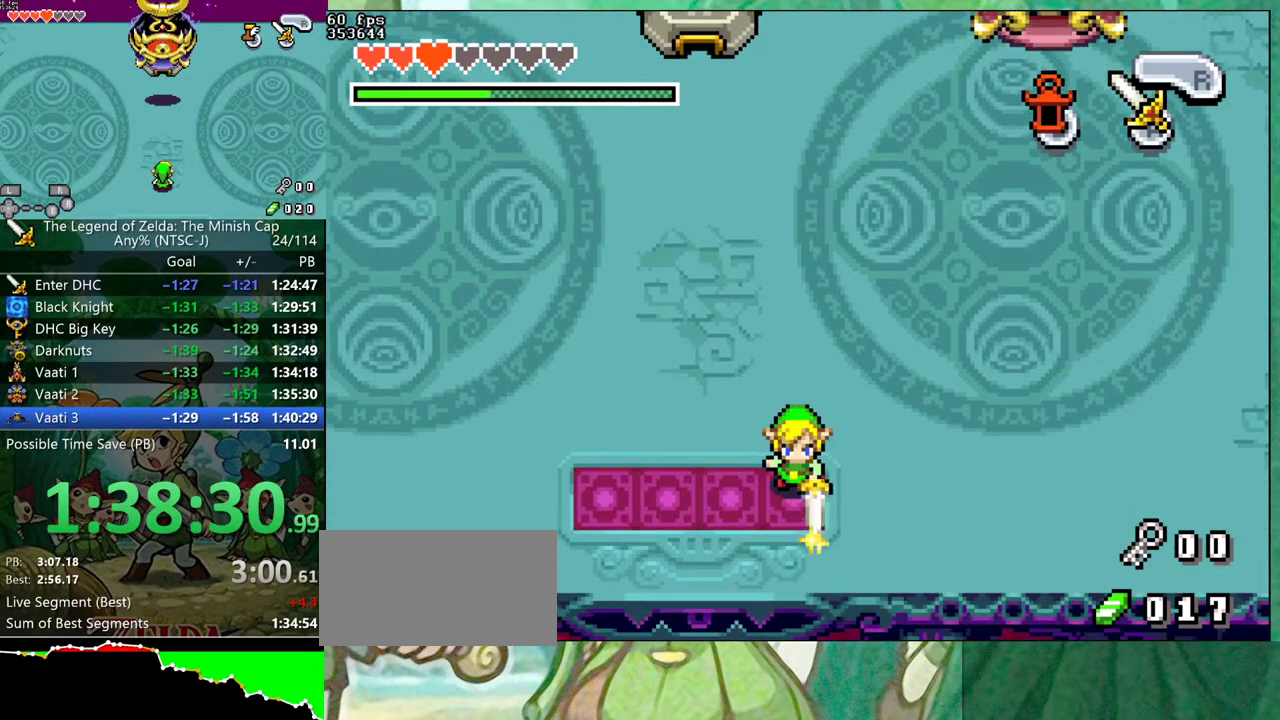
Gameplay with a controller (Nintendo layout); each line is a JSON object with the inputs held at the frame after it. "events" lists button and stick changes between this image and that frame as [ms after this image, input, new state], when the widget could be followed in between. Not read: L3 R3.
{"buttons": ["A"], "events": [[67, "DPAD_DOWN", "down"], [133, "DPAD_DOWN", "up"]]}
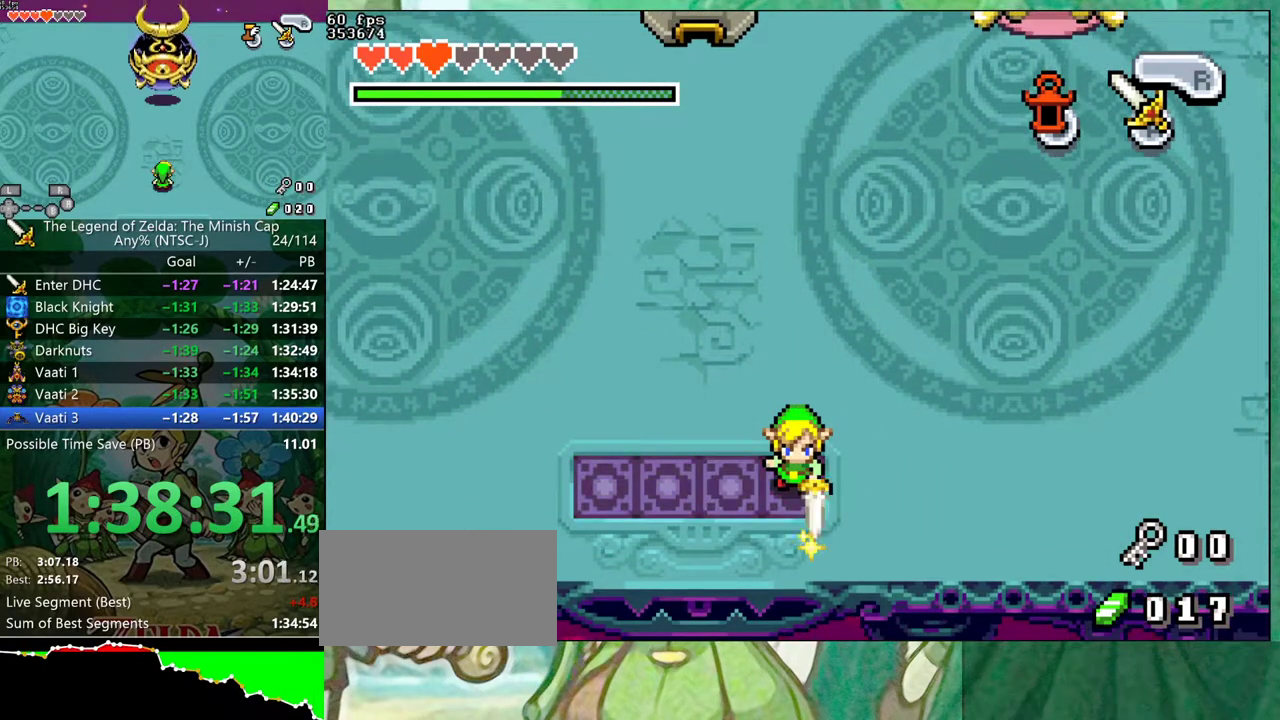
{"buttons": ["A"], "events": []}
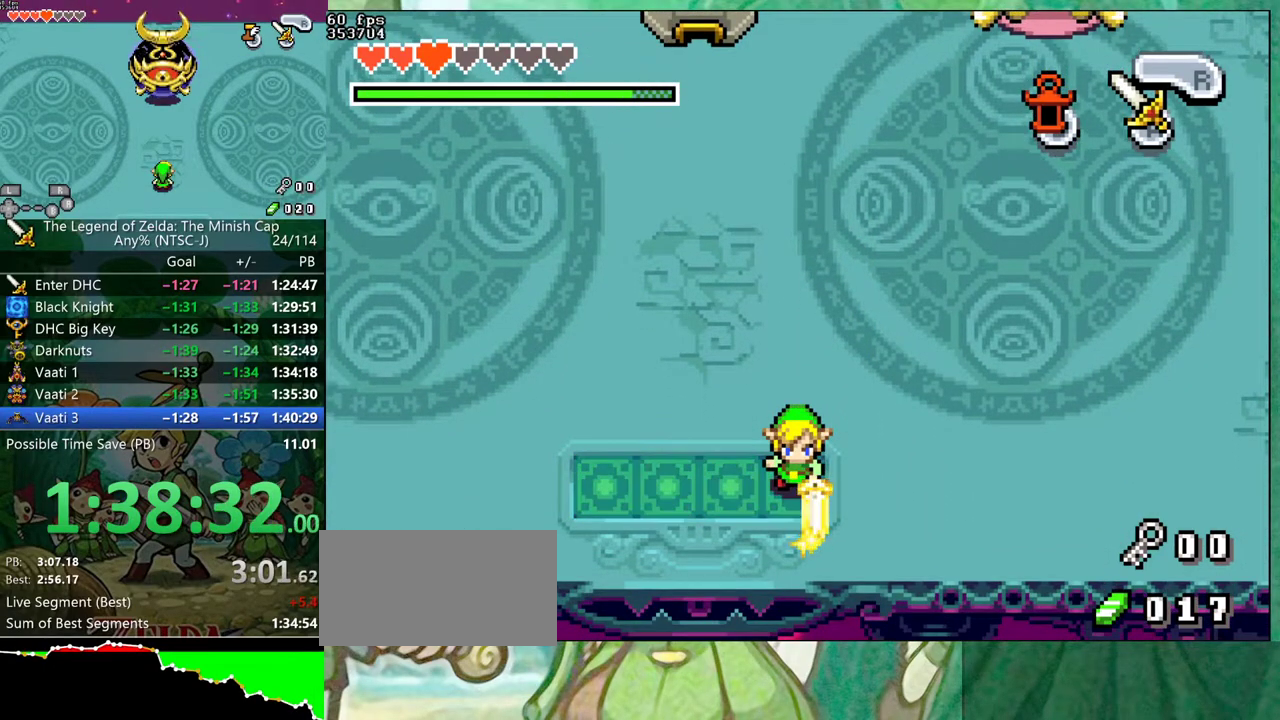
{"buttons": ["A", "DPAD_LEFT"], "events": [[417, "DPAD_LEFT", "down"]]}
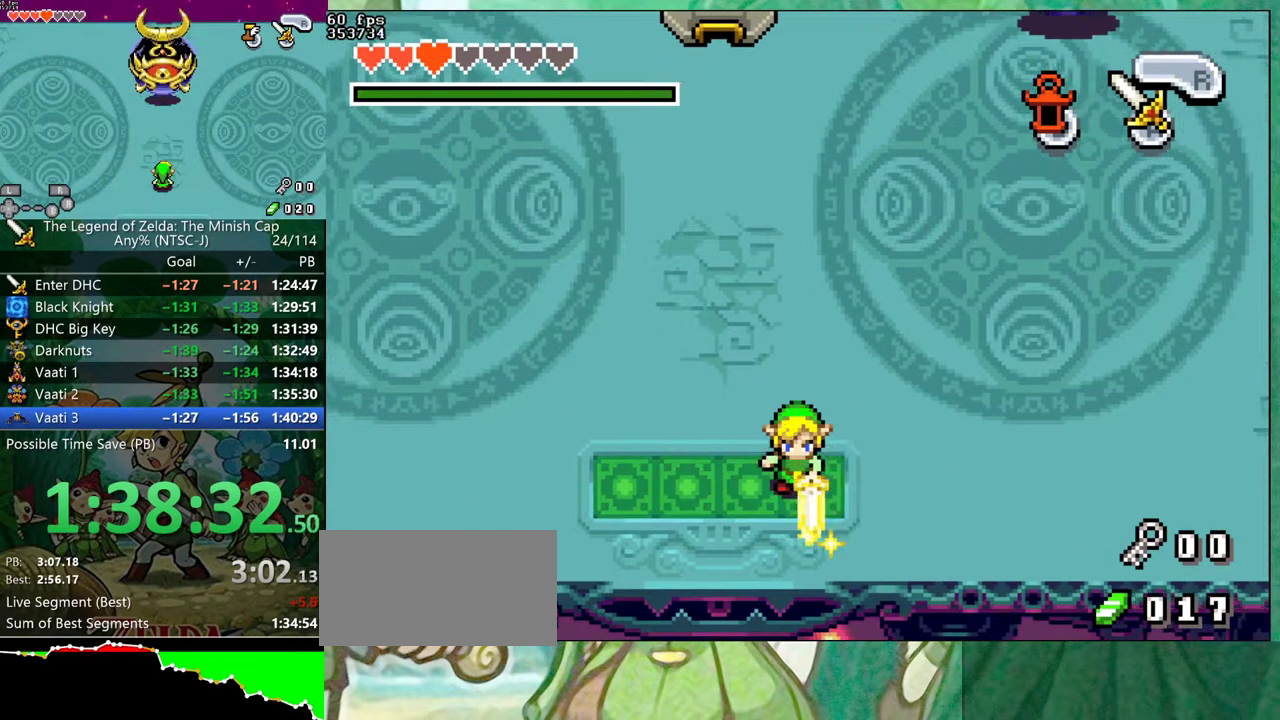
{"buttons": ["A", "DPAD_LEFT"], "events": [[183, "DPAD_UP", "down"], [217, "DPAD_LEFT", "up"], [417, "DPAD_LEFT", "down"], [483, "DPAD_UP", "up"]]}
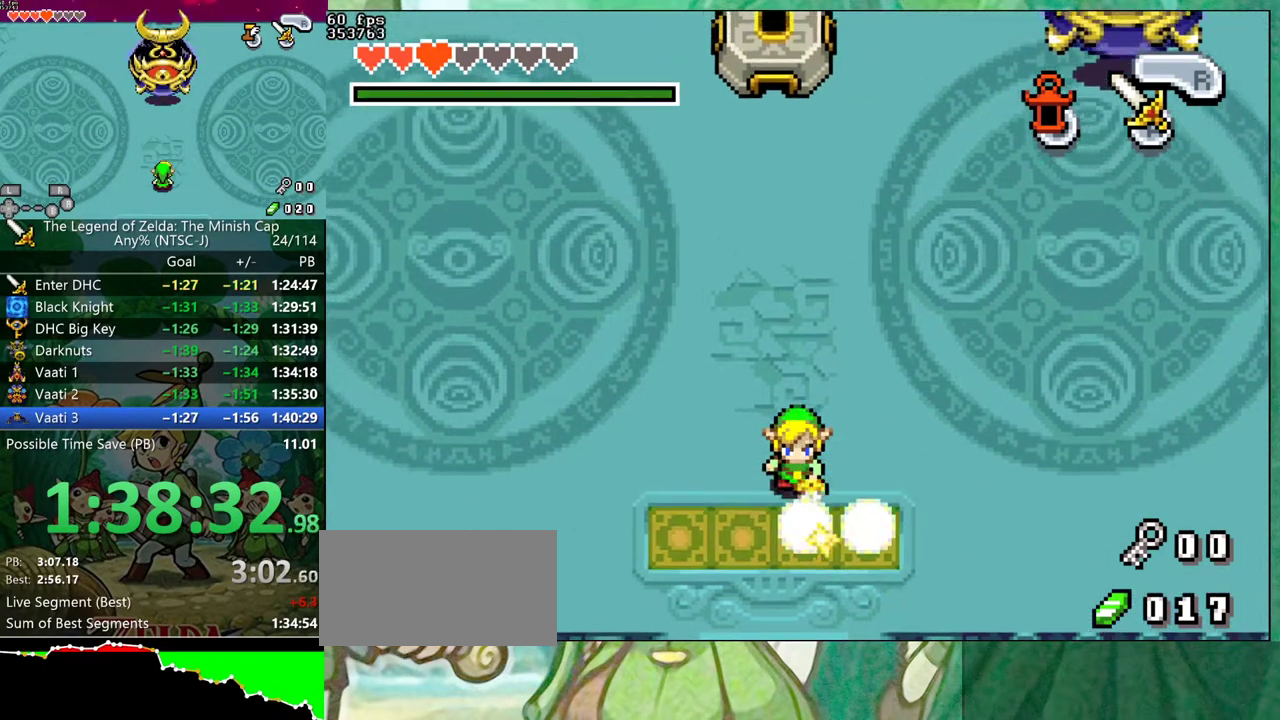
{"buttons": ["A", "DPAD_DOWN", "DPAD_LEFT"], "events": [[483, "DPAD_DOWN", "down"]]}
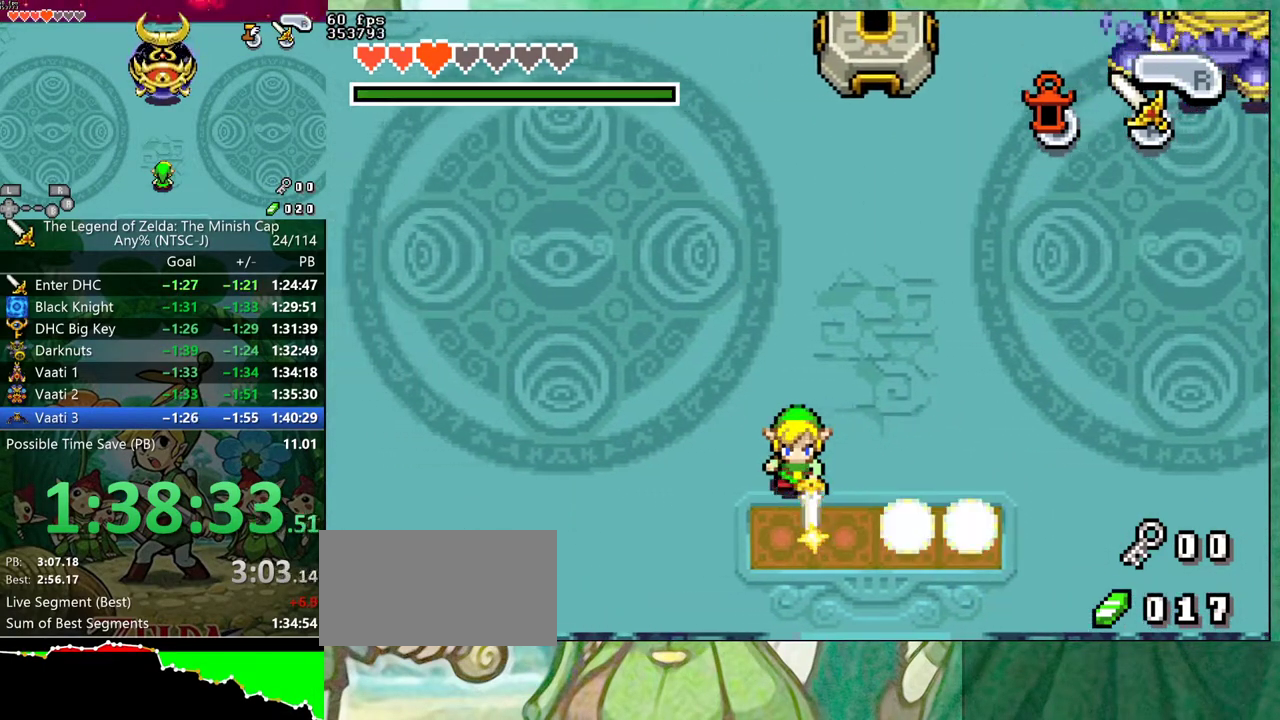
{"buttons": ["A", "DPAD_RIGHT"], "events": [[33, "DPAD_LEFT", "up"], [83, "DPAD_RIGHT", "down"], [283, "DPAD_DOWN", "up"]]}
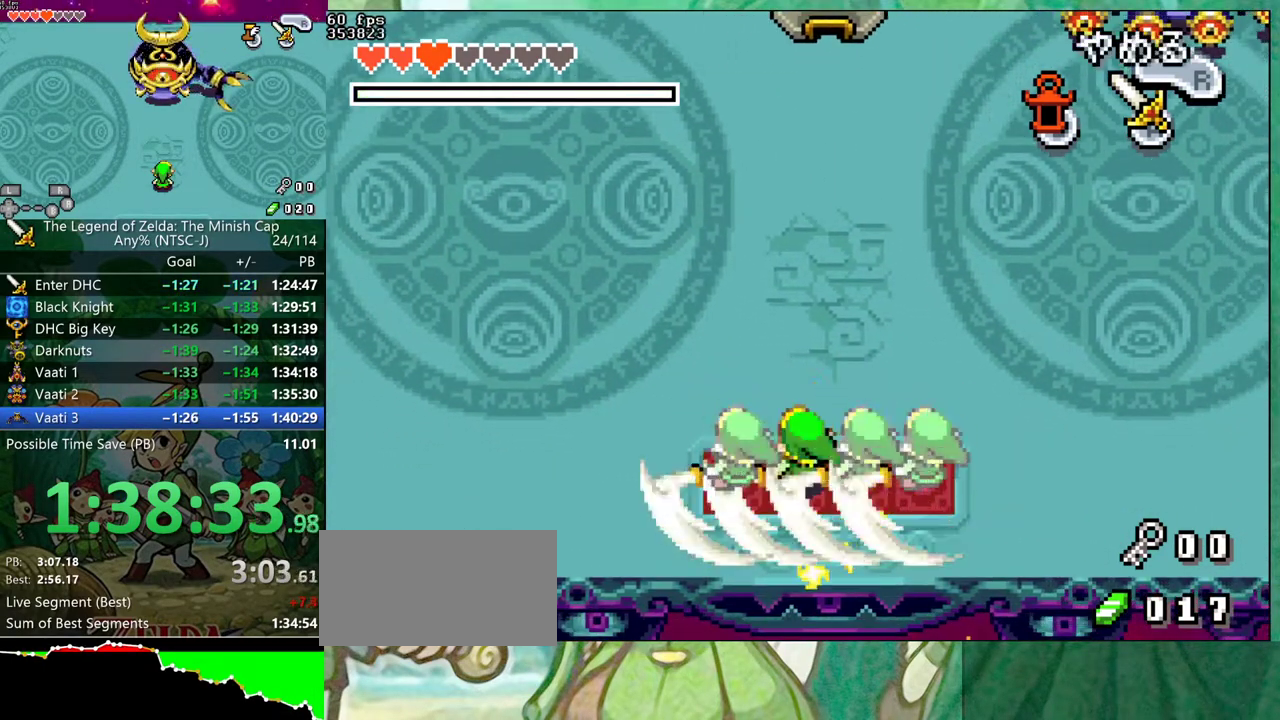
{"buttons": ["DPAD_RIGHT"], "events": [[67, "A", "up"]]}
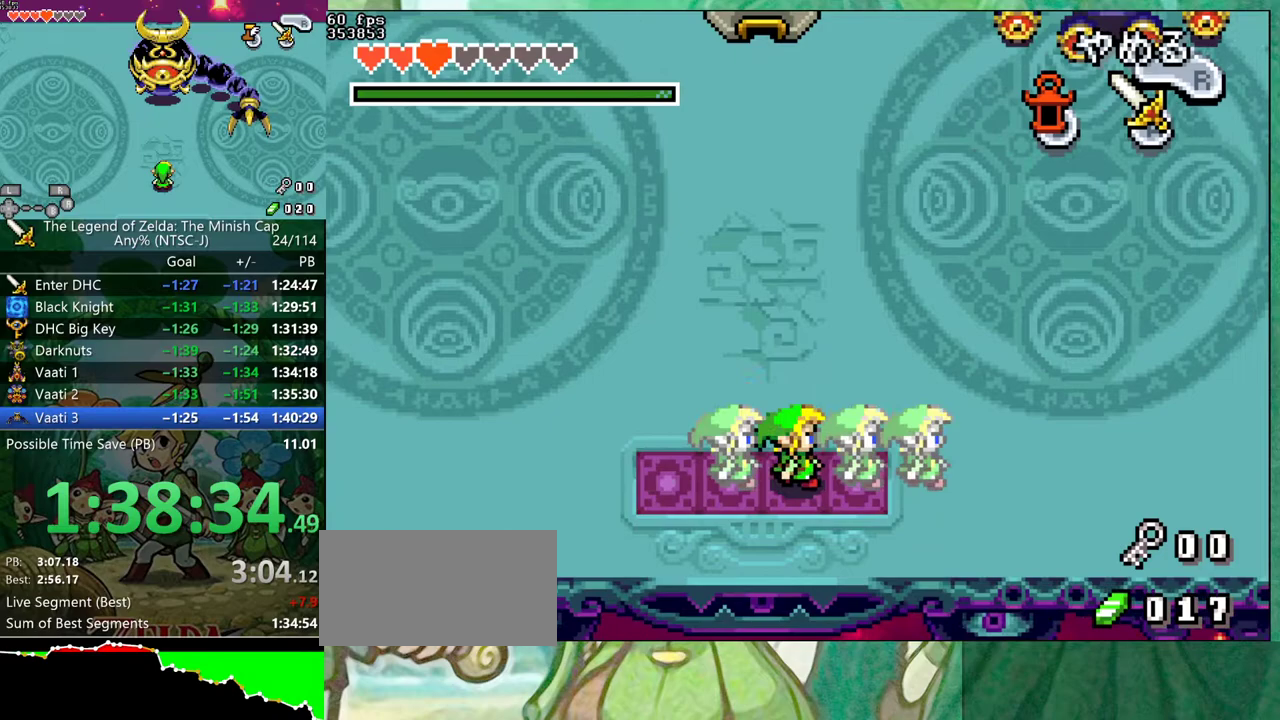
{"buttons": ["DPAD_UP", "DPAD_RIGHT"], "events": [[217, "DPAD_UP", "down"]]}
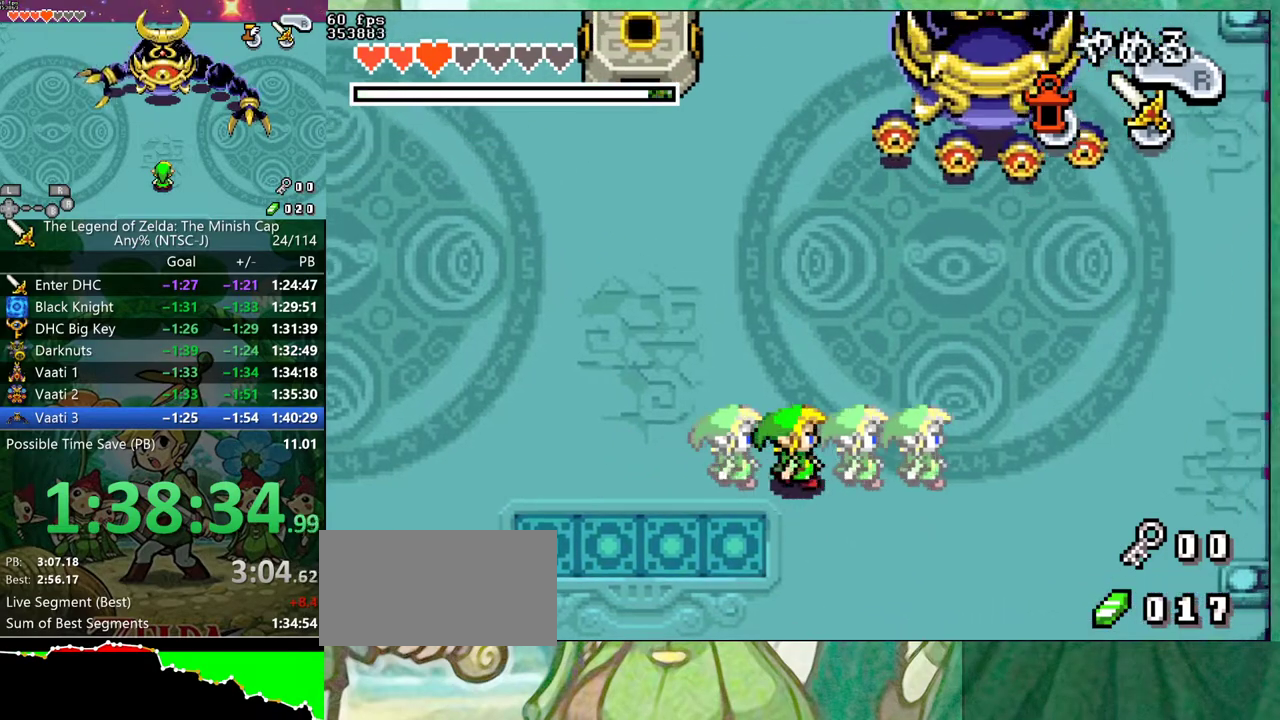
{"buttons": [], "events": [[17, "DPAD_UP", "up"], [467, "DPAD_RIGHT", "up"]]}
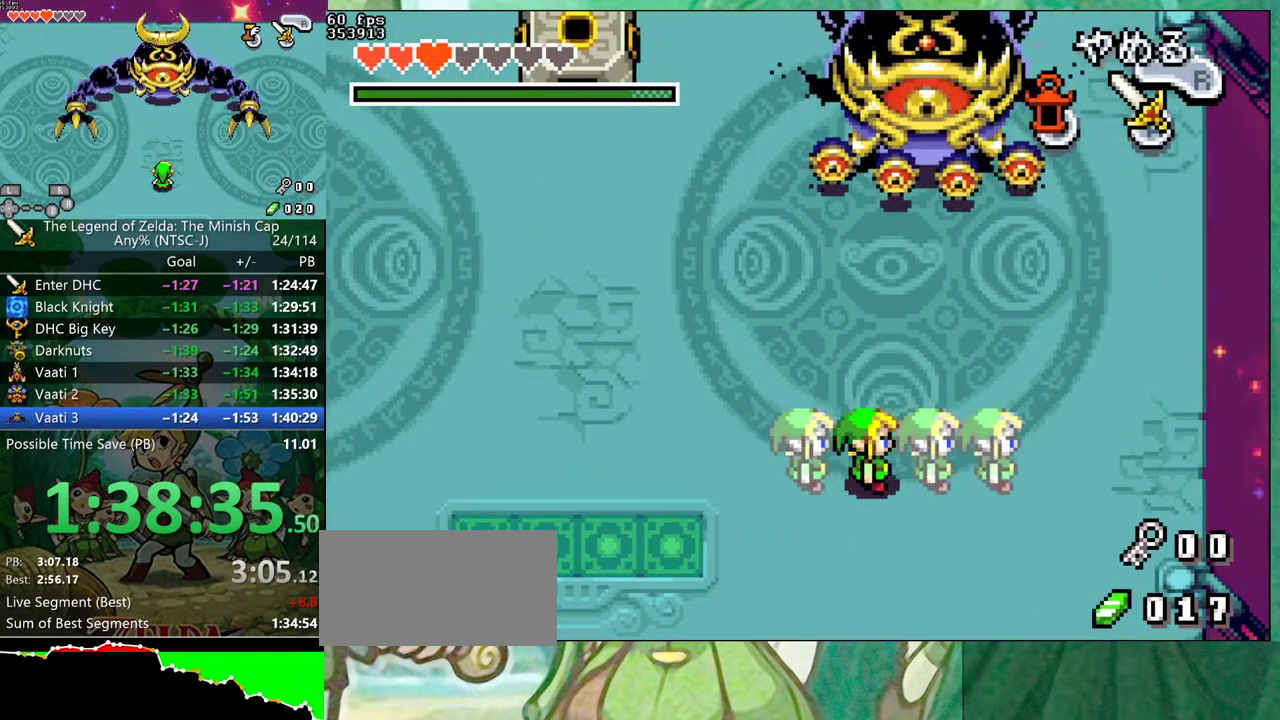
{"buttons": [], "events": []}
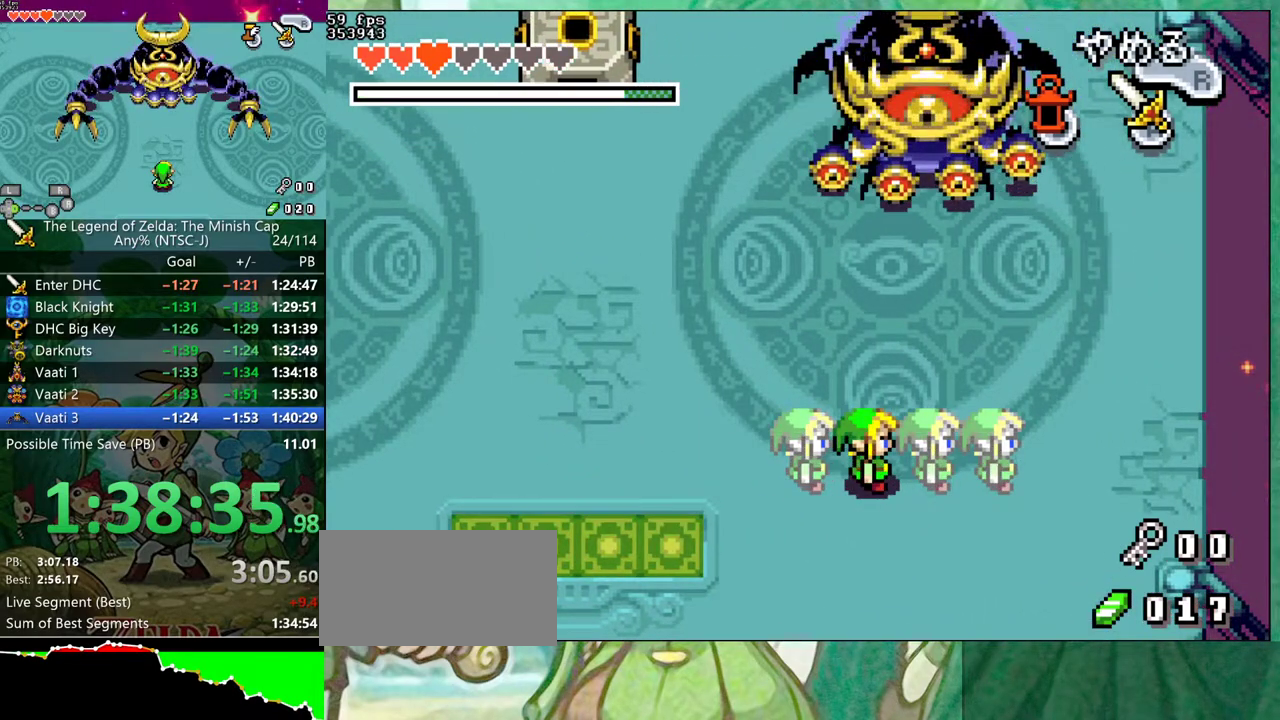
{"buttons": [], "events": []}
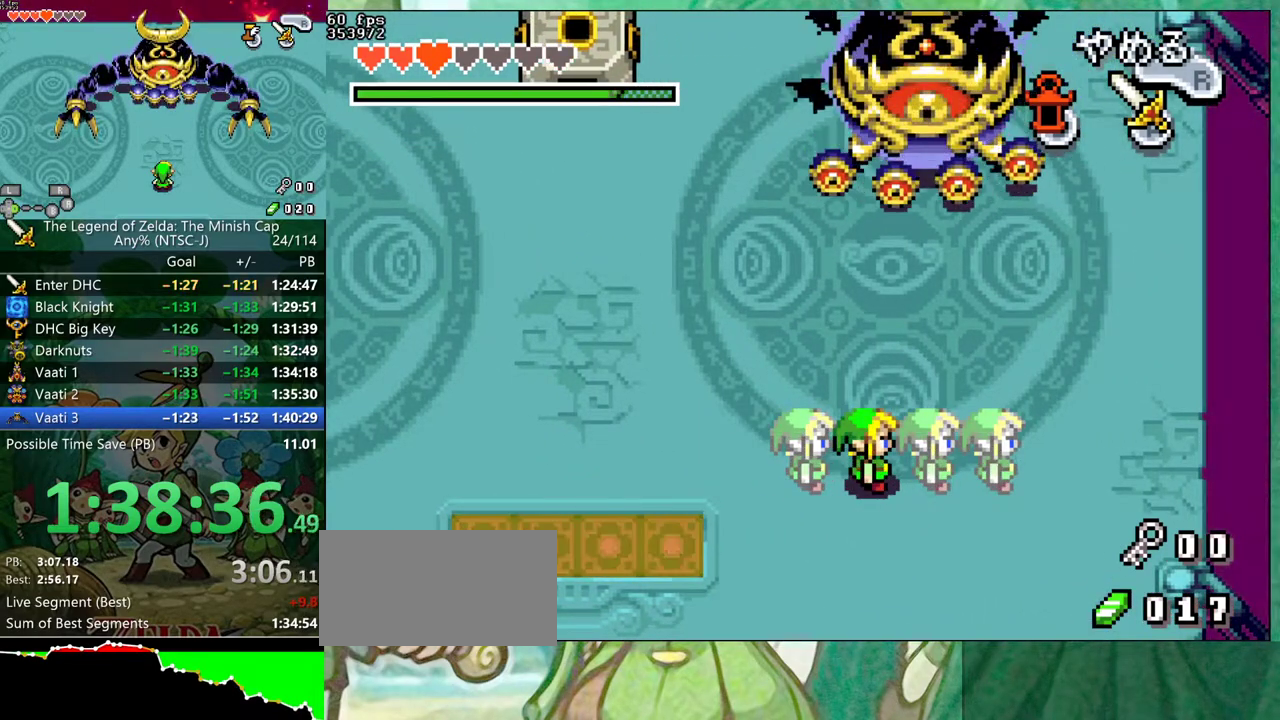
{"buttons": [], "events": []}
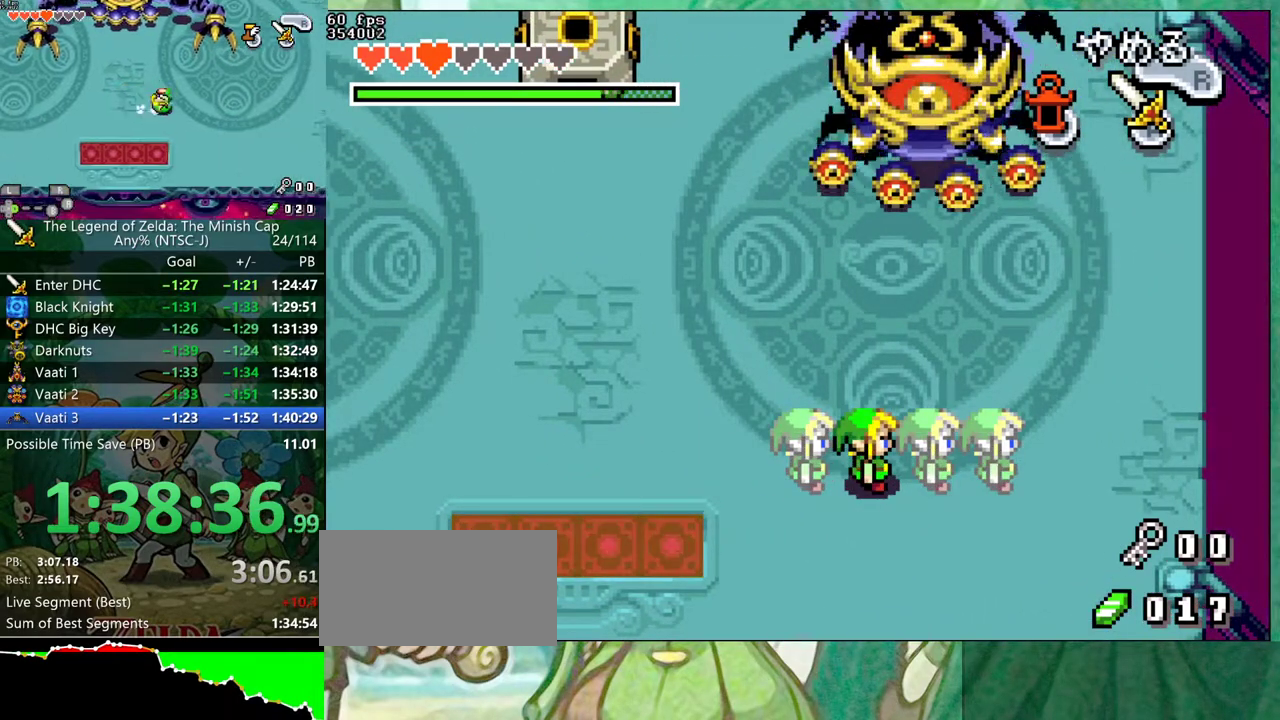
{"buttons": [], "events": []}
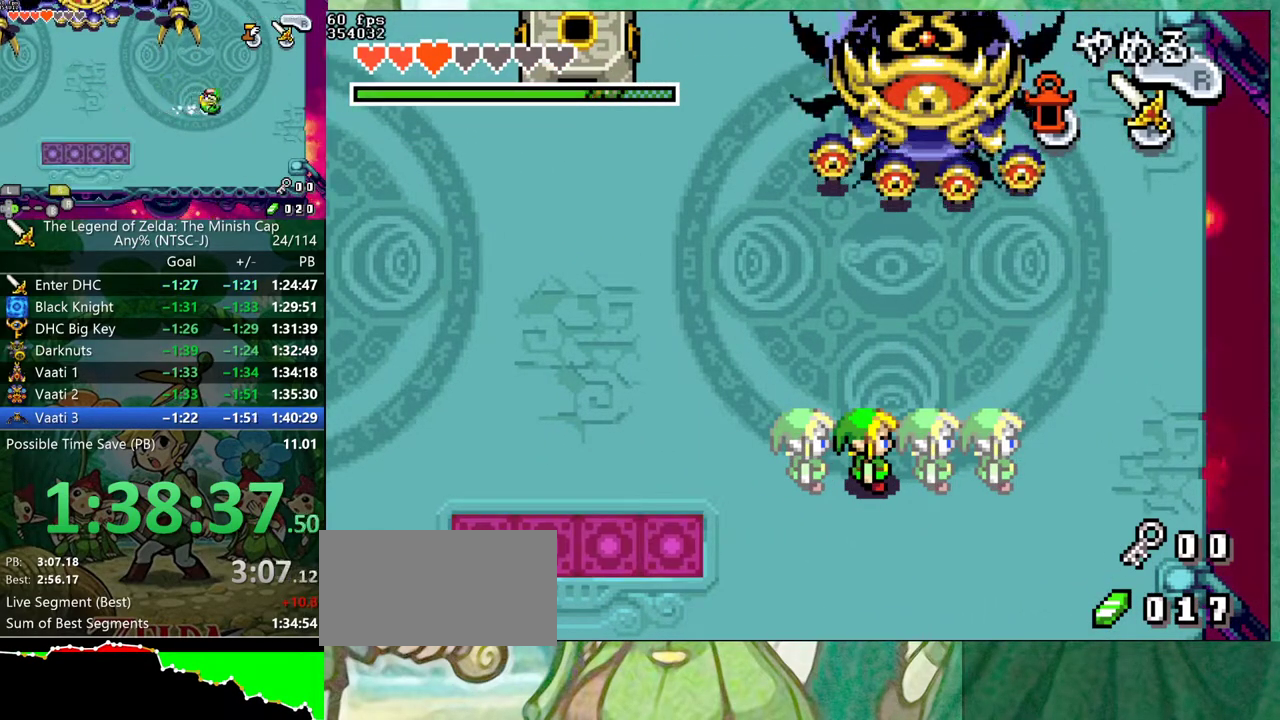
{"buttons": [], "events": []}
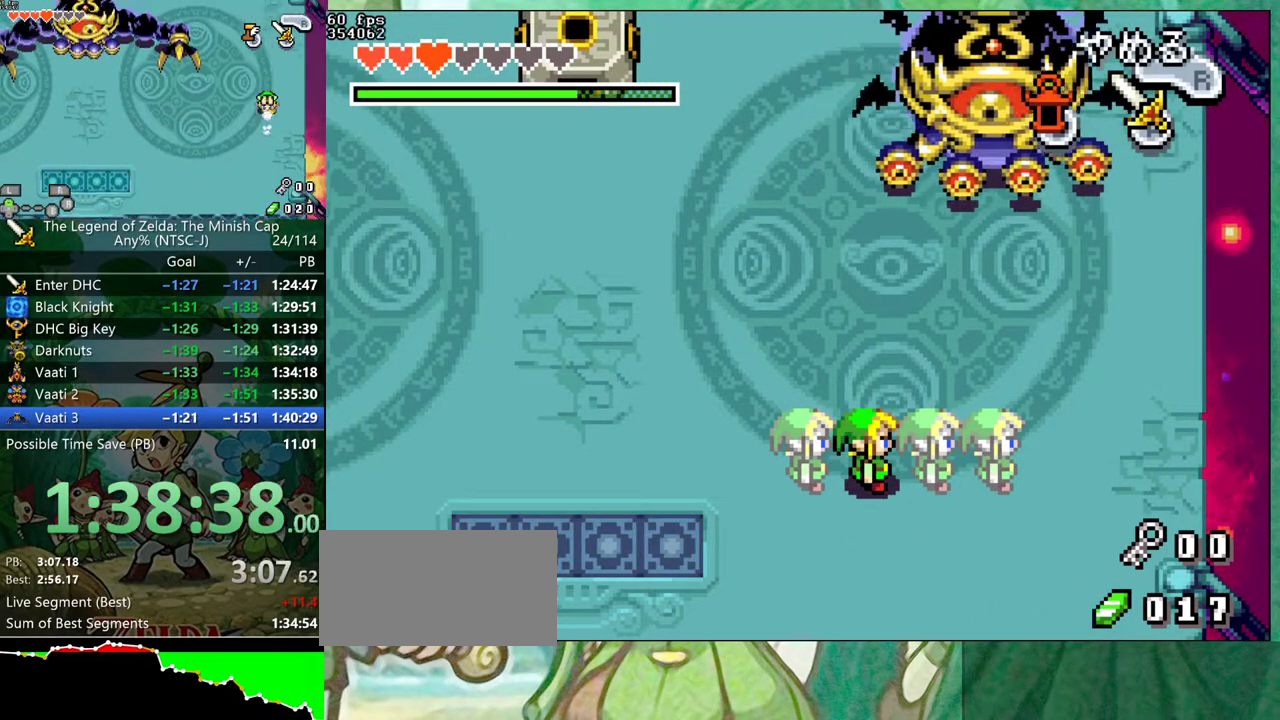
{"buttons": [], "events": []}
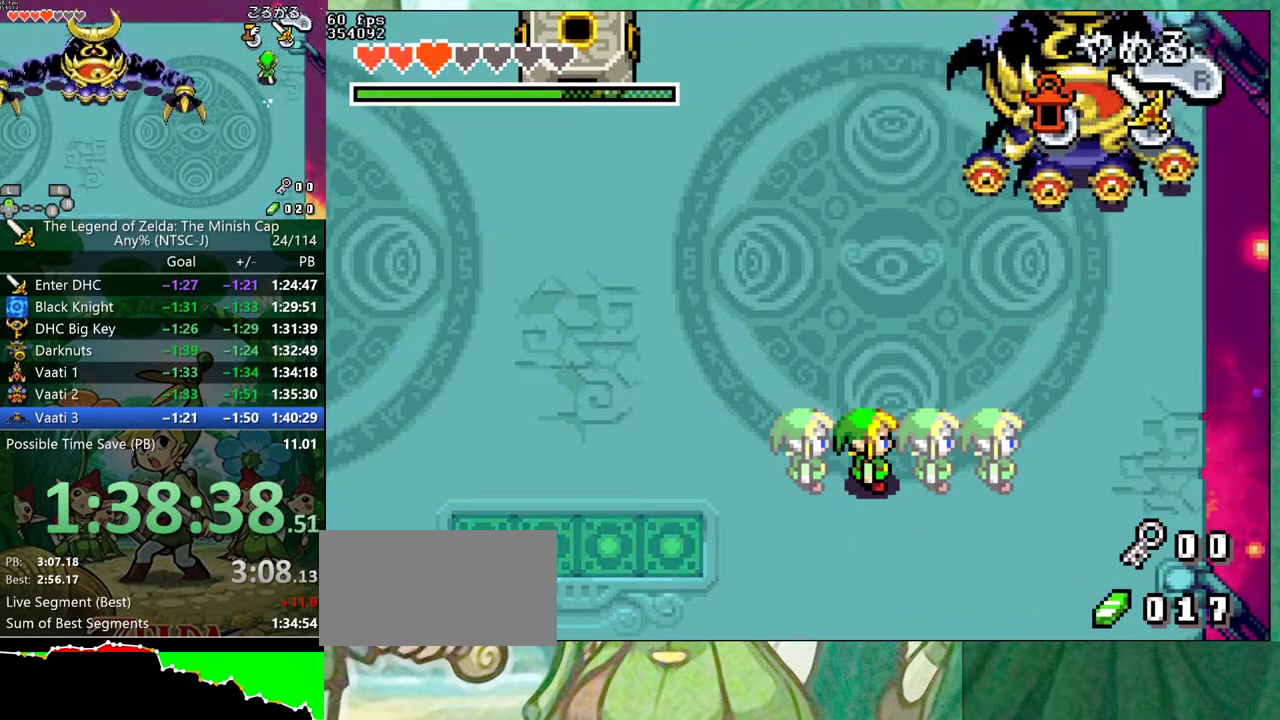
{"buttons": [], "events": []}
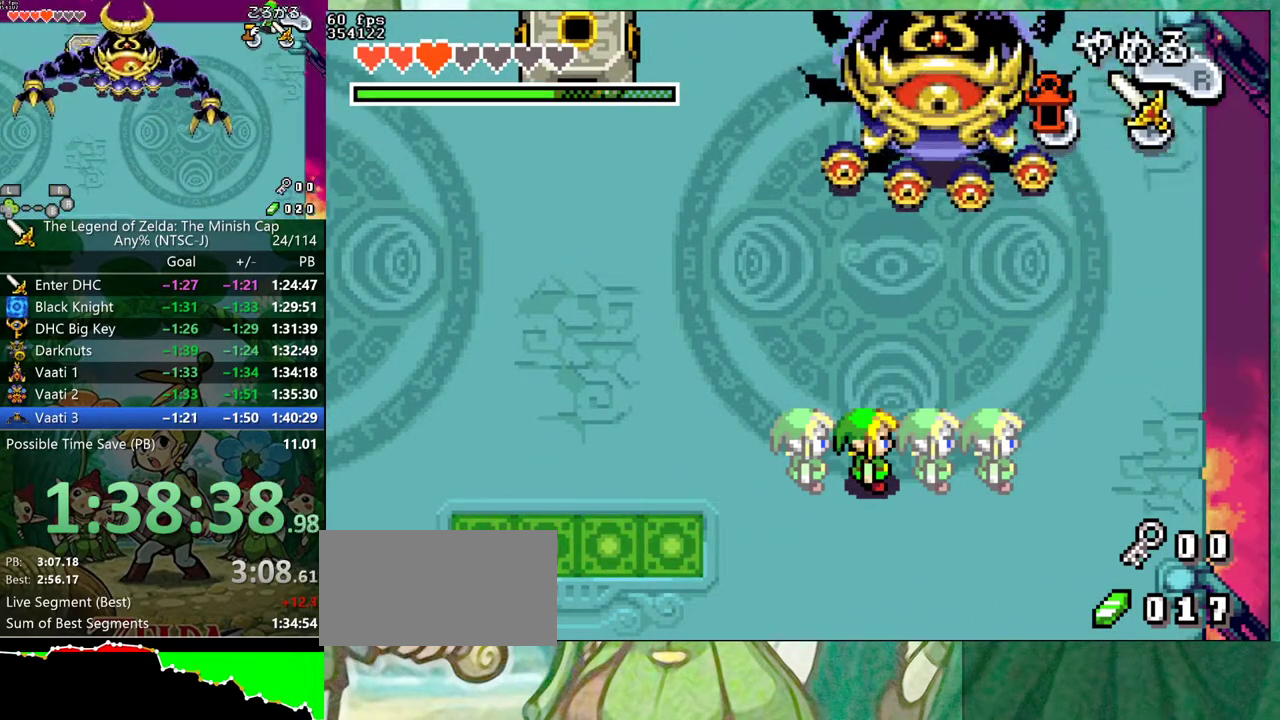
{"buttons": [], "events": [[100, "DPAD_RIGHT", "down"], [183, "DPAD_RIGHT", "up"]]}
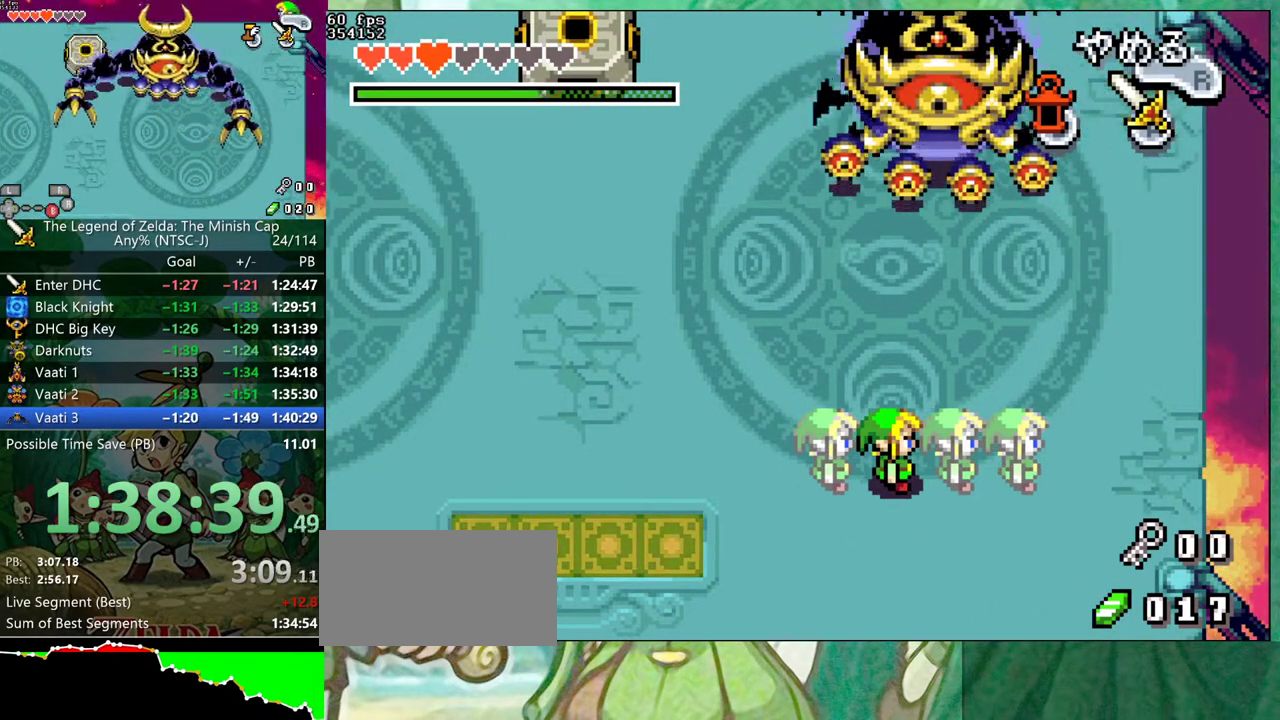
{"buttons": [], "events": [[383, "DPAD_RIGHT", "down"], [433, "DPAD_RIGHT", "up"]]}
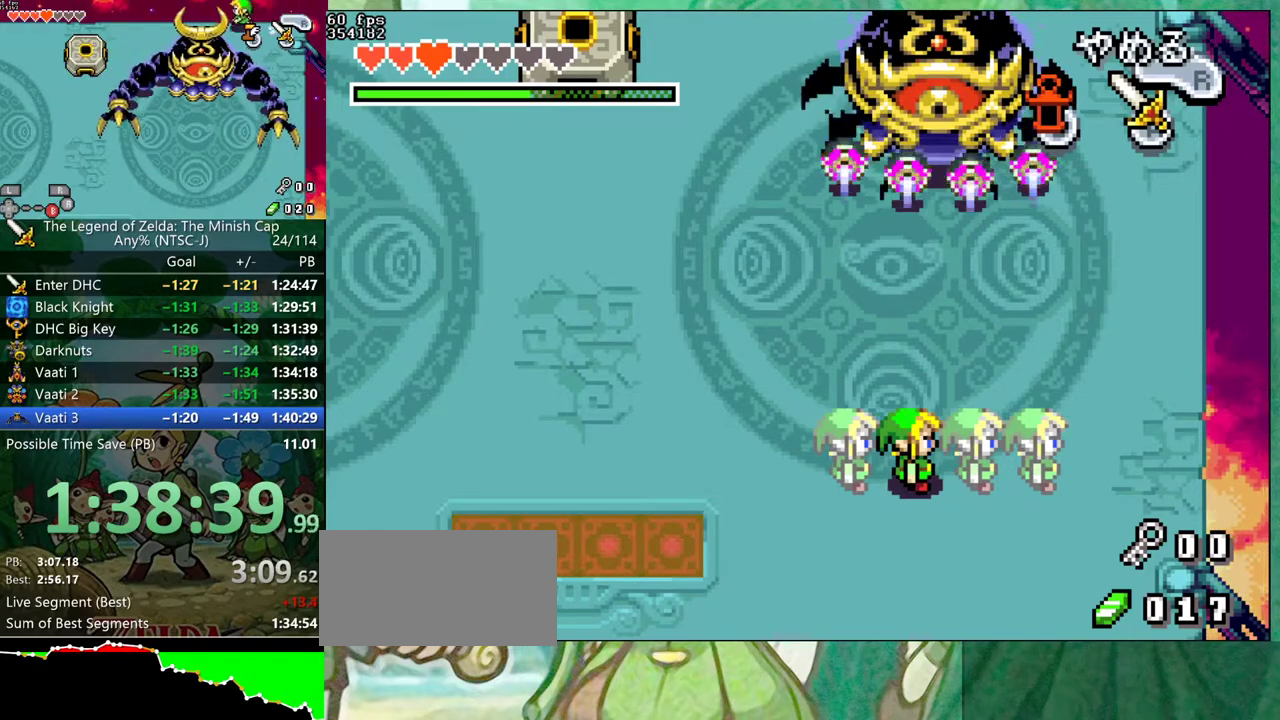
{"buttons": ["DPAD_DOWN"], "events": [[433, "DPAD_DOWN", "down"]]}
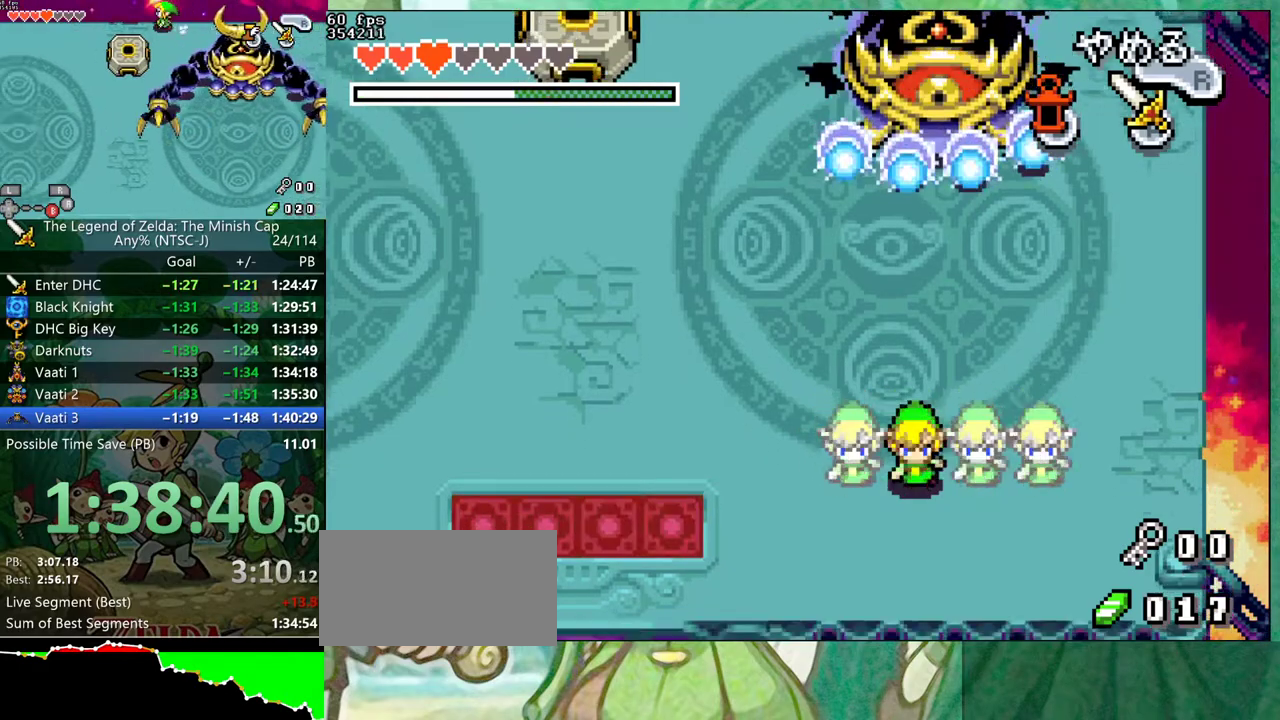
{"buttons": [], "events": [[150, "DPAD_DOWN", "up"]]}
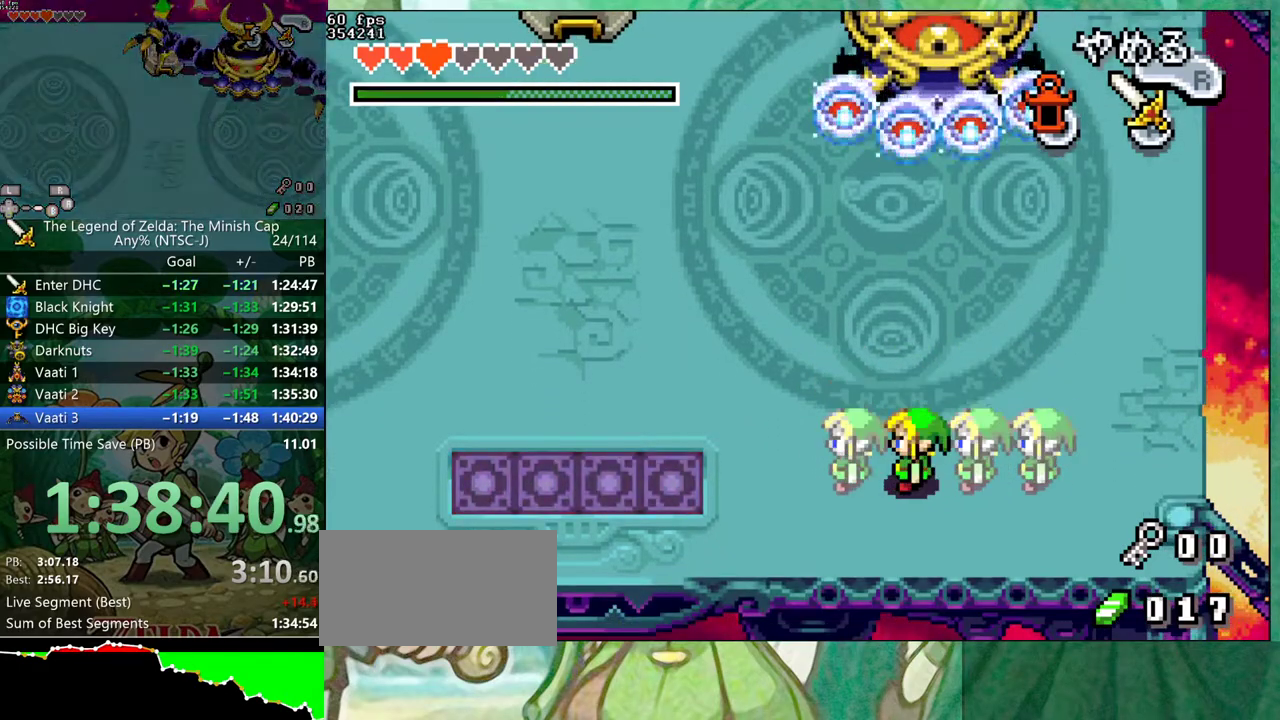
{"buttons": [], "events": [[217, "DPAD_LEFT", "down"], [267, "DPAD_LEFT", "up"]]}
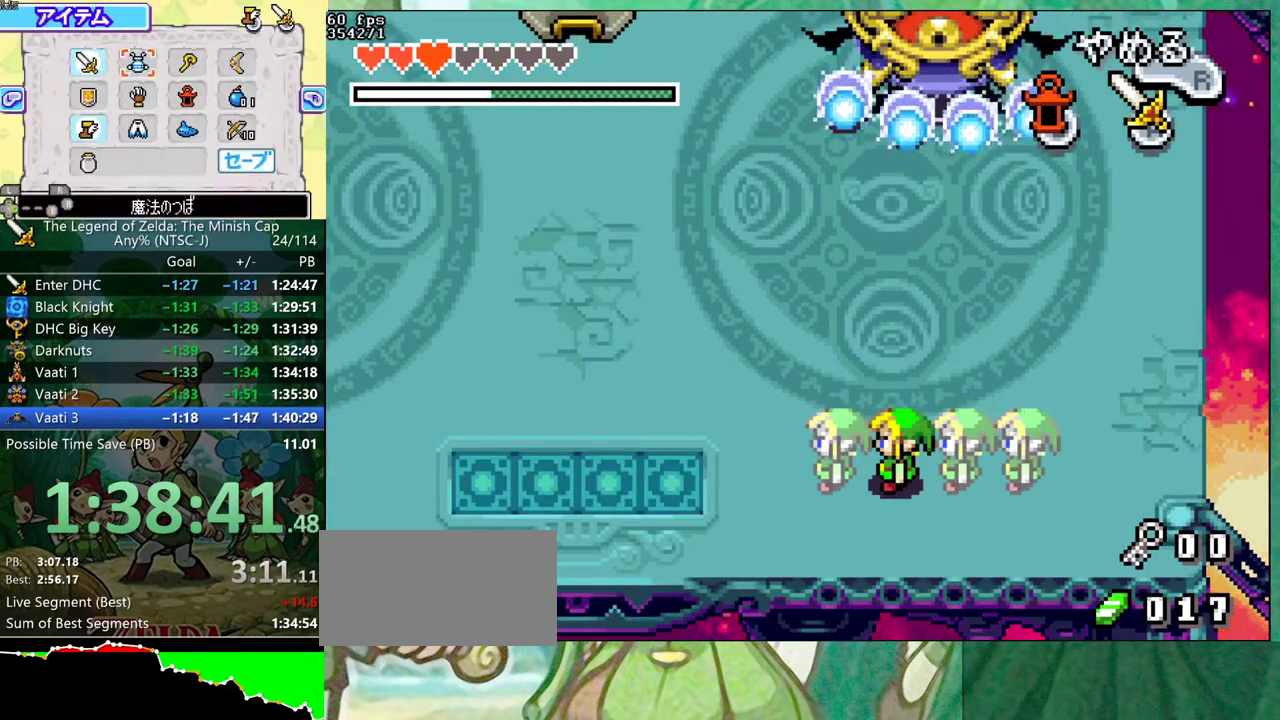
{"buttons": [], "events": [[350, "DPAD_UP", "down"], [417, "DPAD_UP", "up"]]}
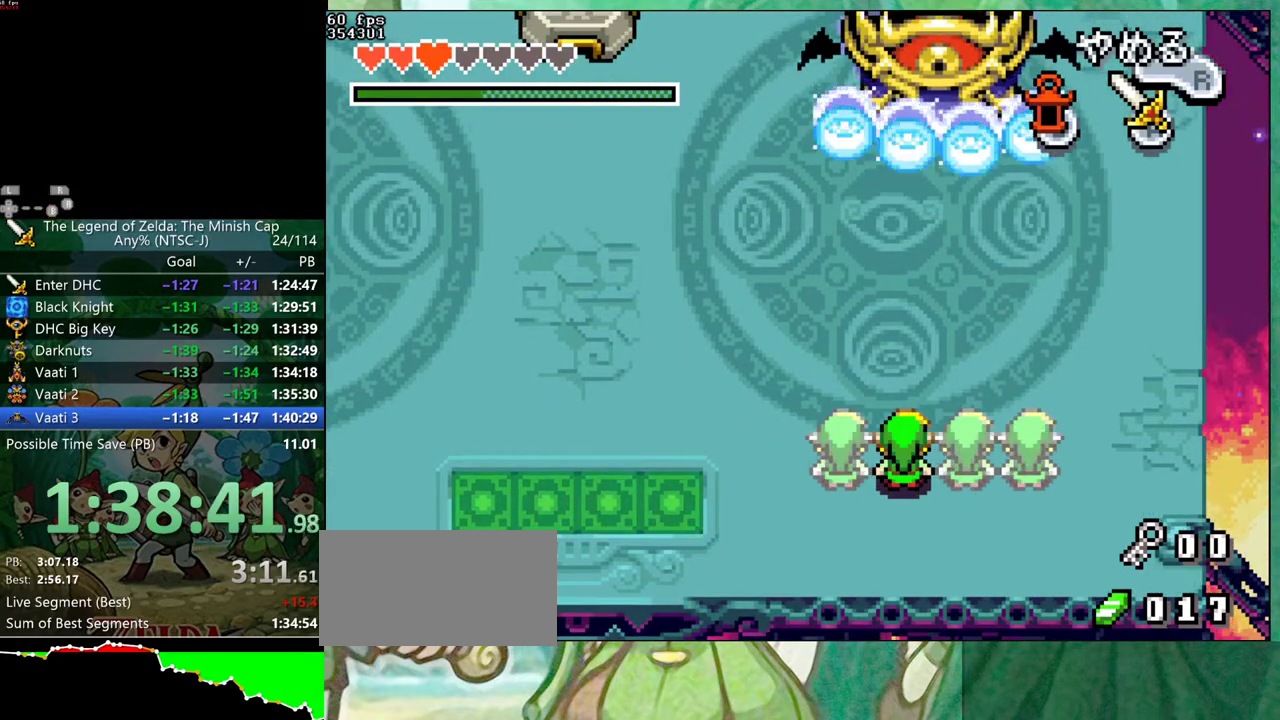
{"buttons": ["A"], "events": [[483, "A", "down"]]}
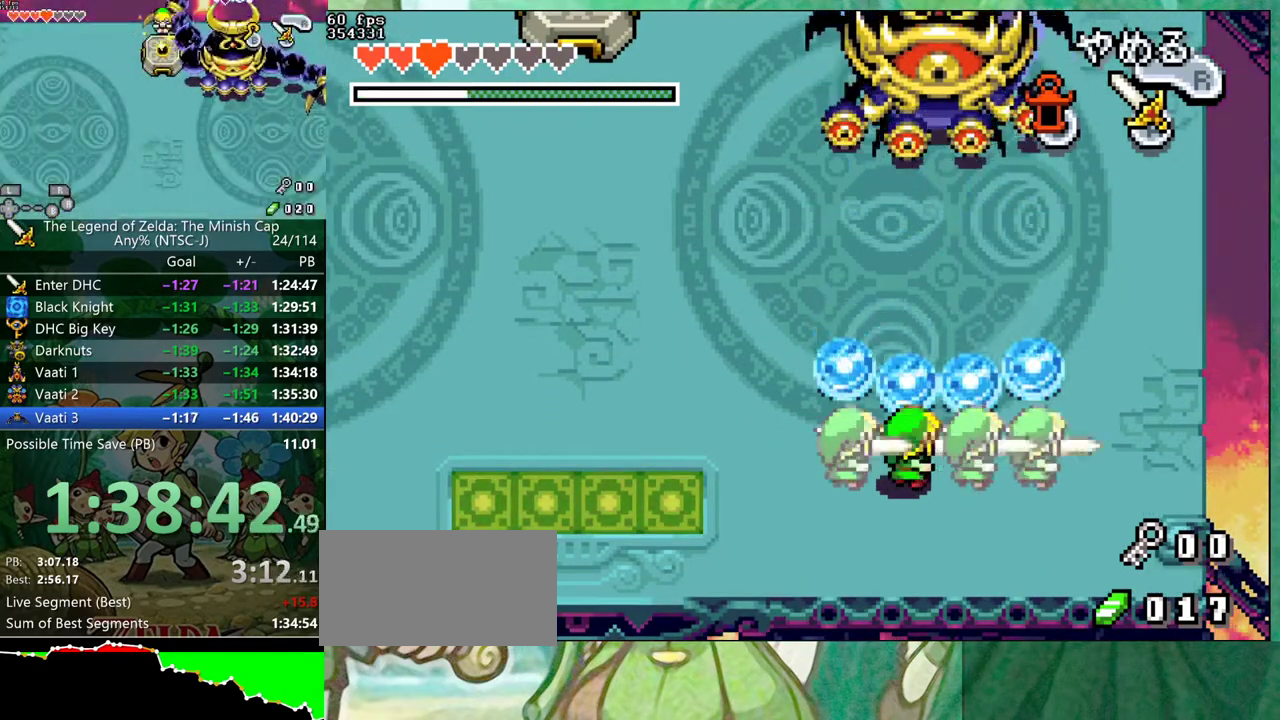
{"buttons": ["R1", "DPAD_UP"], "events": [[67, "A", "up"], [67, "DPAD_UP", "down"], [233, "R1", "down"], [317, "R1", "up"], [417, "R1", "down"]]}
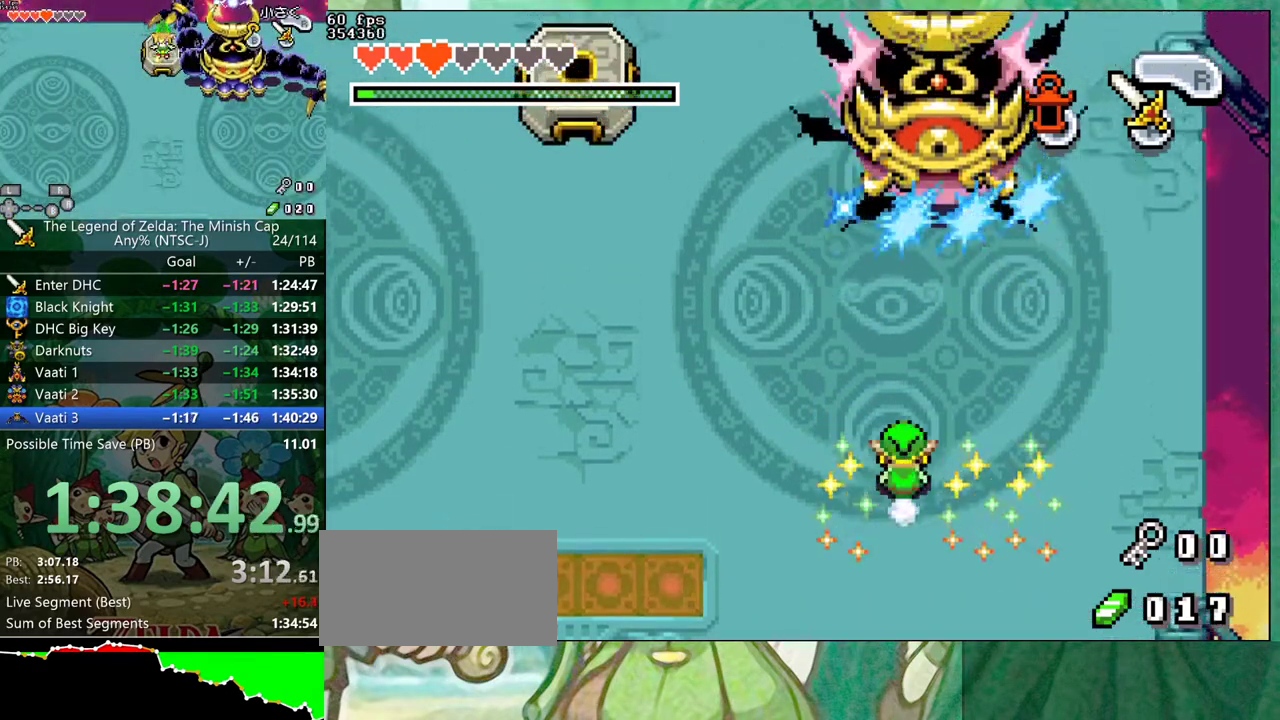
{"buttons": ["DPAD_UP"], "events": [[67, "R1", "up"]]}
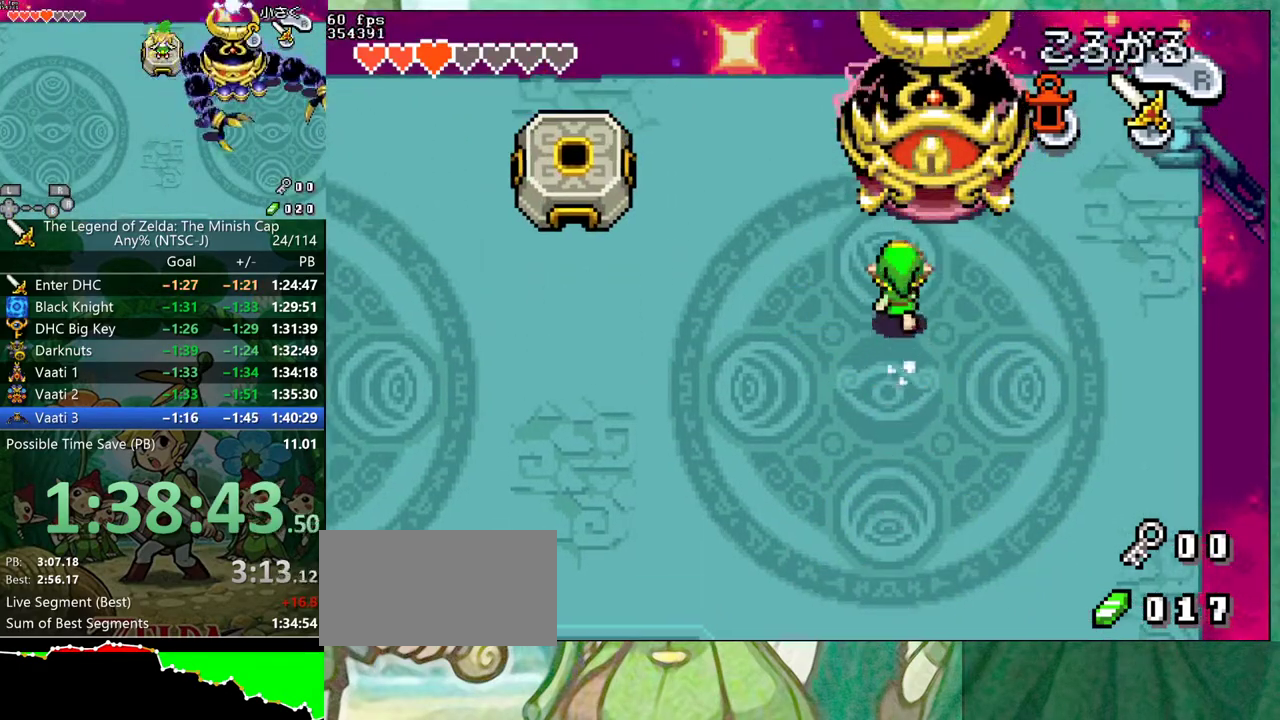
{"buttons": ["A", "DPAD_UP"], "events": [[133, "A", "down"], [217, "A", "up"], [417, "A", "down"]]}
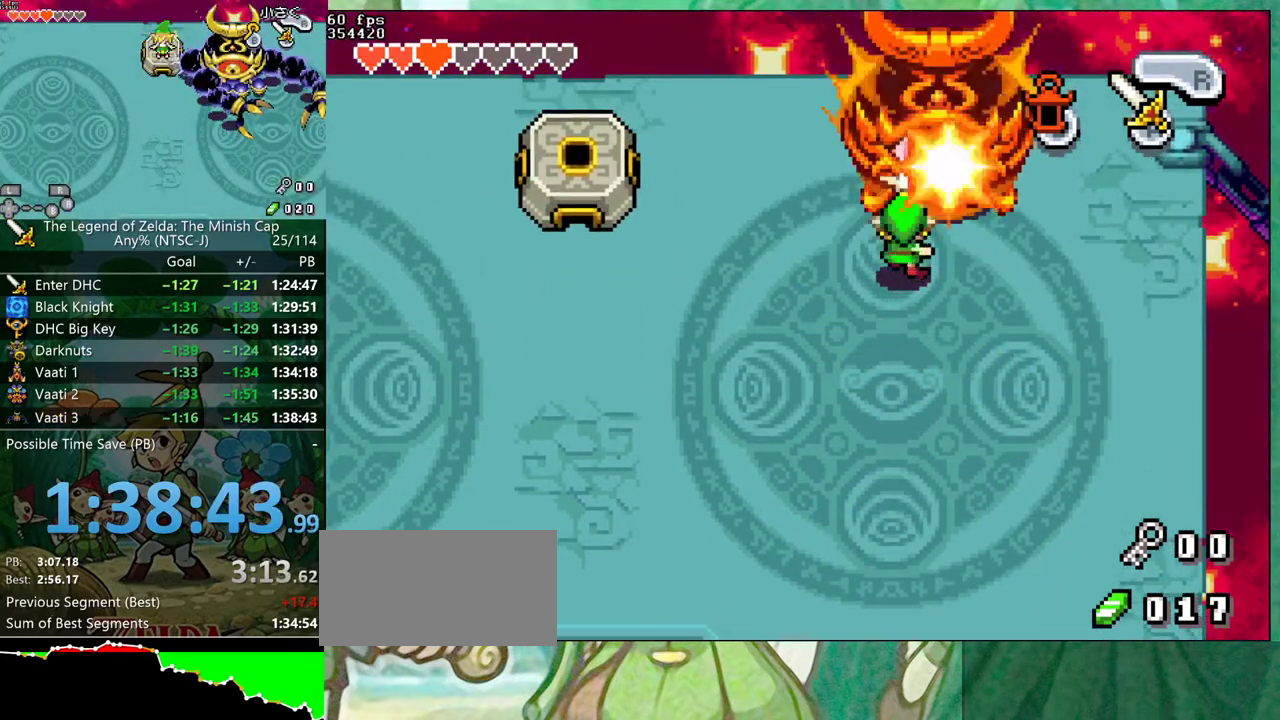
{"buttons": [], "events": [[233, "DPAD_UP", "up"], [300, "A", "up"]]}